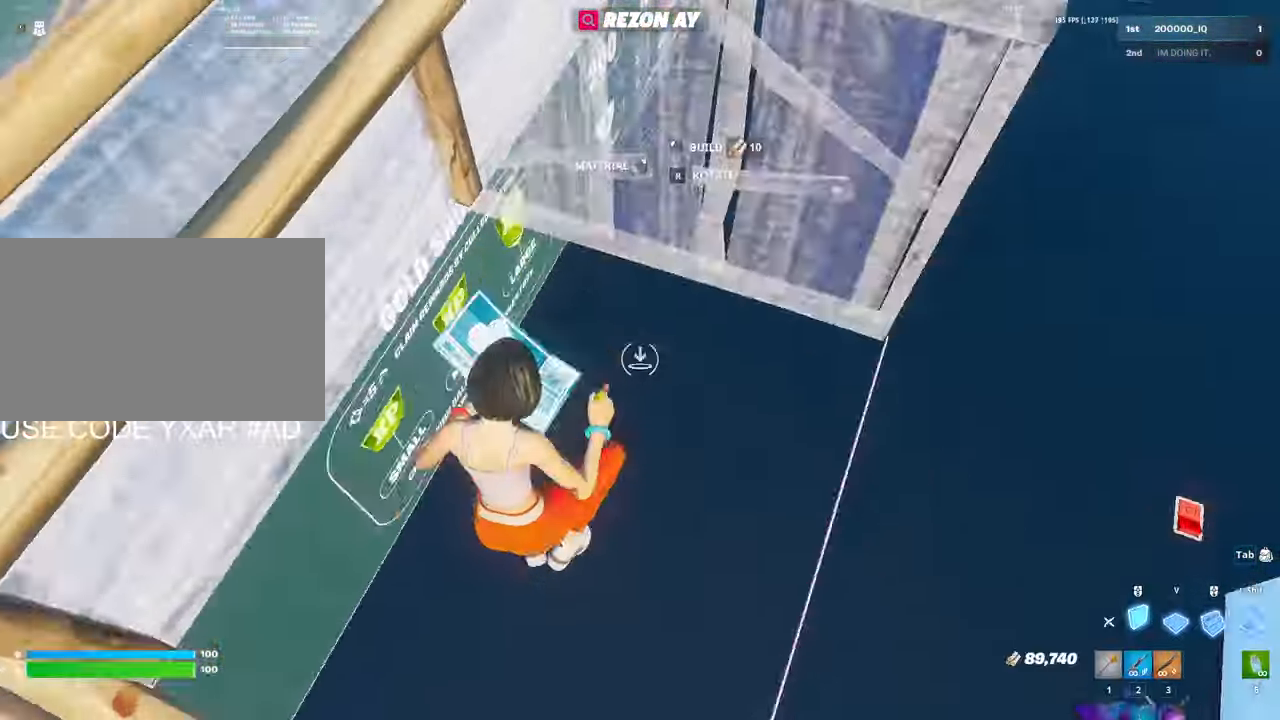
Gameplay with keyboard and mouse; each line is a JSON object with the keys and mouse buttons held at the frame after it. "events" lists presses ("down") and releases ("up") of "1", "2", "3", "4", "5", "a", "alt", "c", "caps_lock", "ctrl", "d", "e", "f", "g", "q", "r", "s", "shift", "space", "t", "tab", "v", "w", "x", "z", "mouse_left", "mouse_wheel" and "mouse_right" between this image and that frame as [ms after this image, input, new state], when the widget could be followed in between. "mouse_left", "mouse_wheel", "mouse_right" = the "left", "wheel", "right" buttons of the "mouse" list. No other keys are recorded. "wheel" means that the mouse wheel is clicked or scrolled. "mouse_move" is the direction in which the mouse moves at that frame (one of eight, or "still"), when it could be read.
{"keys": ["w"], "mouse": [], "mouse_move": "right", "events": [[50, "shift", "down"], [133, "shift", "up"], [233, "1", "down"], [233, "mouse_left", "up"], [316, "1", "up"], [316, "e", "down"], [316, "mouse_left", "down"], [416, "e", "up"], [466, "mouse_left", "up"]]}
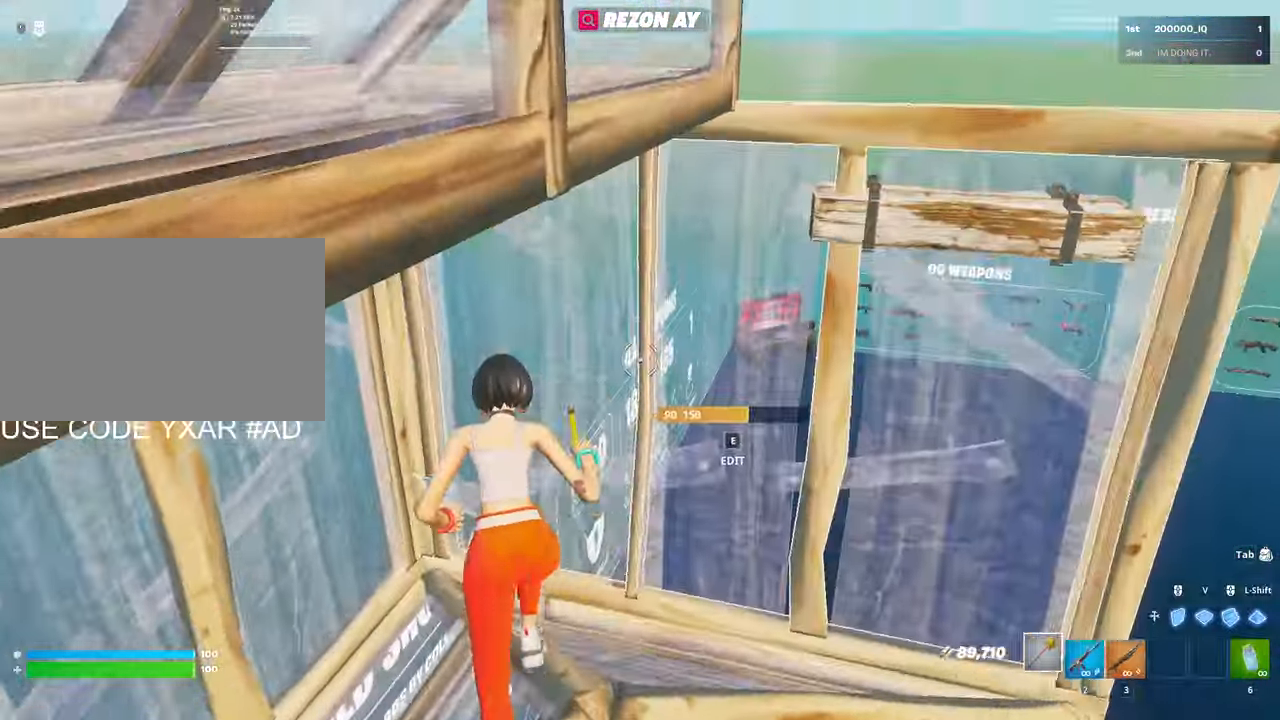
{"keys": ["w"], "mouse": [], "mouse_move": "down-right", "events": [[50, "a", "down"], [50, "mouse_left", "down"], [50, "v", "down"], [150, "v", "up"], [283, "mouse_left", "up"], [333, "a", "up"], [333, "e", "down"], [383, "mouse_left", "down"], [433, "e", "up"], [433, "mouse_left", "up"]]}
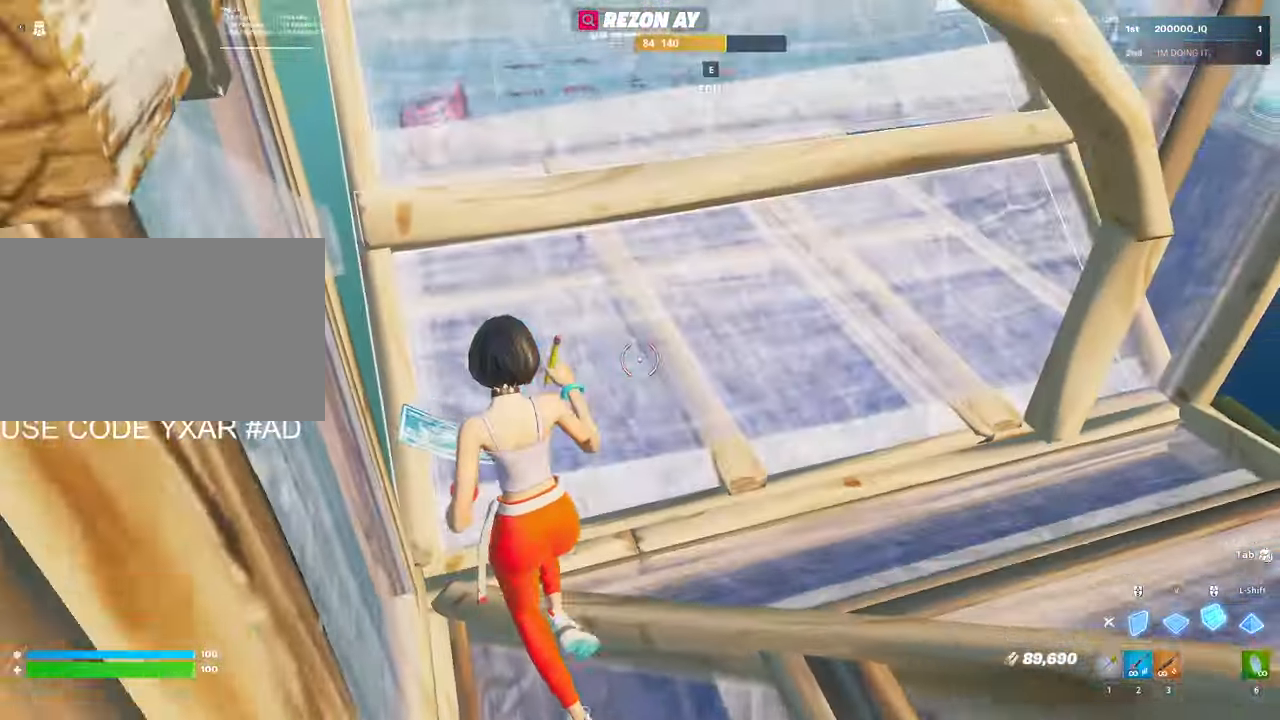
{"keys": ["w"], "mouse": [], "mouse_move": "down-right", "events": [[66, "e", "down"], [66, "mouse_left", "down"], [116, "e", "up"], [166, "mouse_left", "up"], [216, "mouse_left", "down"], [316, "mouse_left", "up"], [350, "e", "down"], [400, "mouse_left", "down"], [450, "e", "up"], [450, "mouse_left", "up"]]}
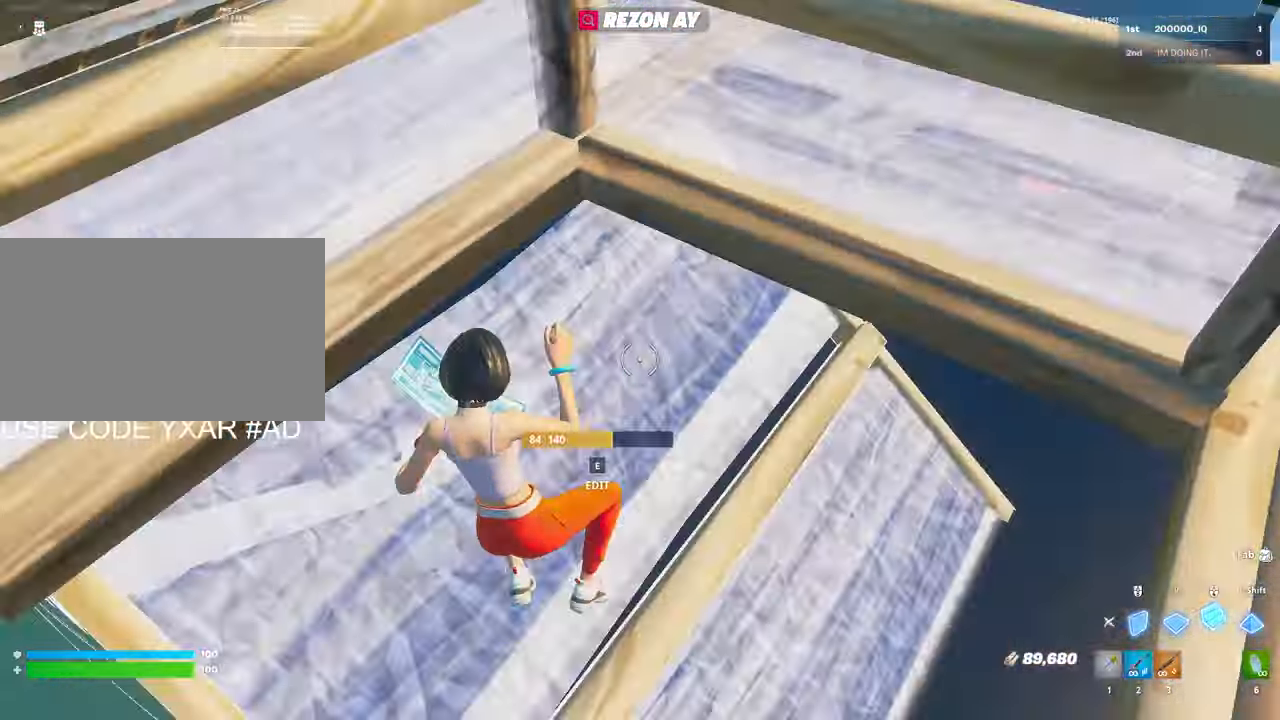
{"keys": ["w"], "mouse": [], "mouse_move": "down-left", "events": [[33, "mouse_left", "down"], [183, "a", "down"], [233, "mouse_left", "up"], [316, "e", "down"], [366, "a", "up"], [366, "mouse_left", "down"], [416, "e", "up"], [466, "mouse_left", "up"]]}
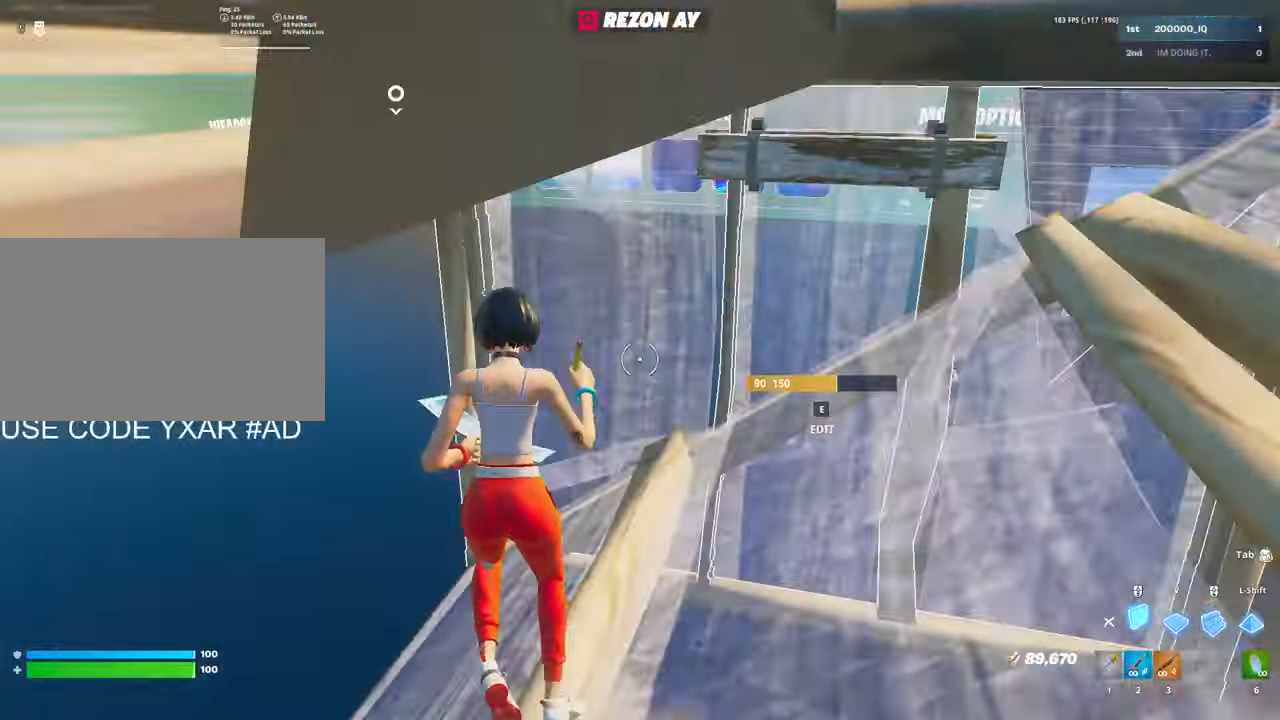
{"keys": ["shift", "v", "w"], "mouse": ["left"], "mouse_move": "left", "events": [[16, "mouse_left", "down"], [50, "shift", "down"], [150, "mouse_left", "up"], [150, "shift", "up"], [200, "e", "down"], [200, "mouse_left", "down"], [283, "e", "up"], [283, "mouse_left", "up"], [333, "mouse_left", "down"], [383, "v", "down"], [433, "shift", "down"]]}
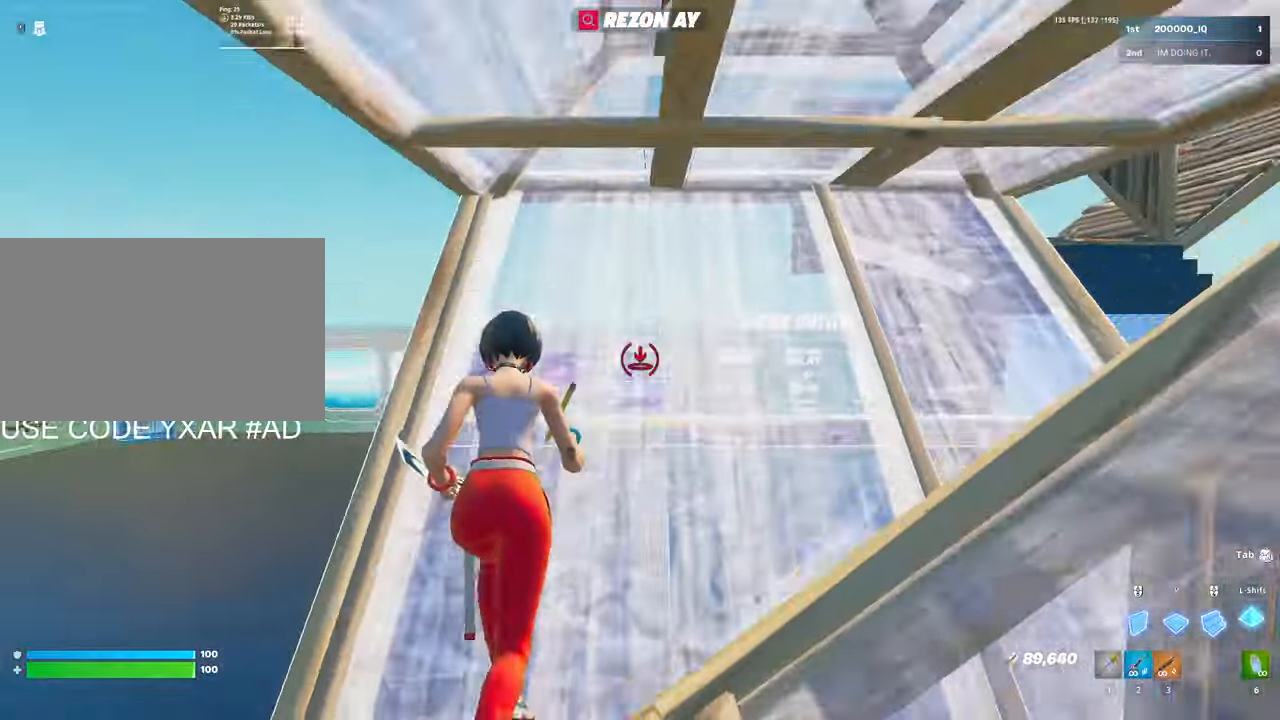
{"keys": ["a", "w"], "mouse": [], "mouse_move": "up-right", "events": [[33, "shift", "up"], [33, "v", "up"], [116, "mouse_left", "up"], [217, "e", "down"], [250, "mouse_left", "down"], [300, "e", "up"], [300, "mouse_left", "up"], [400, "e", "down"], [450, "a", "down"], [450, "e", "up"], [450, "mouse_left", "down"], [484, "mouse_left", "up"]]}
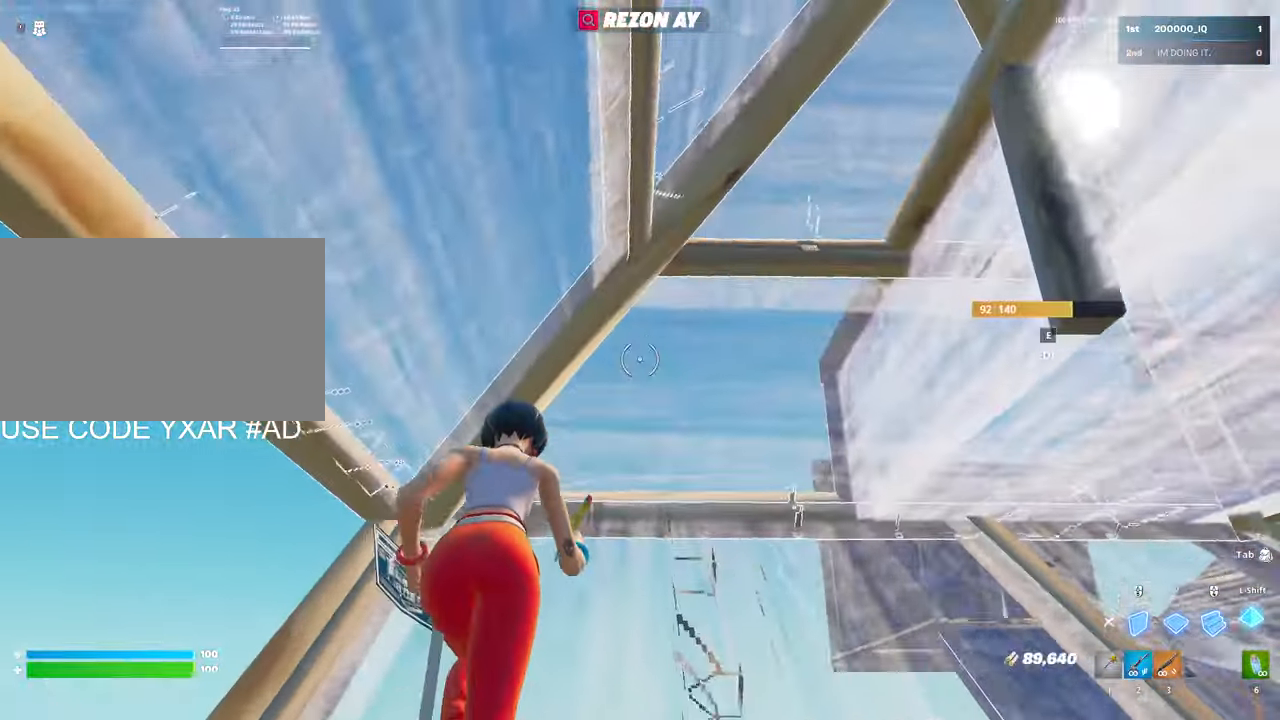
{"keys": ["w"], "mouse": [], "mouse_move": "up", "events": [[34, "mouse_left", "down"], [134, "a", "up"], [134, "mouse_left", "up"], [184, "e", "down"], [234, "e", "up"], [234, "mouse_left", "down"], [334, "mouse_left", "up"], [334, "v", "down"], [367, "mouse_left", "down"], [417, "v", "up"], [500, "mouse_left", "up"]]}
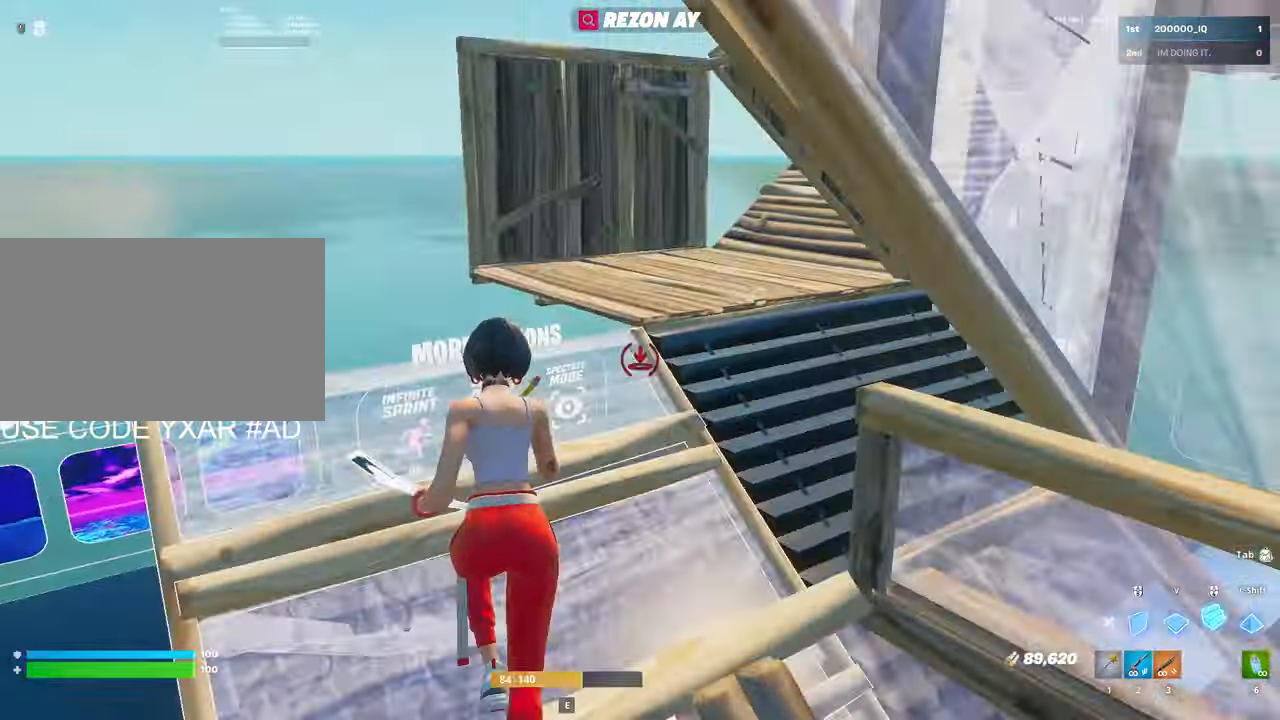
{"keys": ["a", "w"], "mouse": [], "mouse_move": "up", "events": [[50, "e", "down"], [100, "mouse_left", "down"], [150, "e", "up"], [200, "mouse_left", "up"], [200, "v", "down"], [250, "mouse_left", "down"], [300, "v", "up"], [484, "a", "down"], [484, "mouse_left", "up"]]}
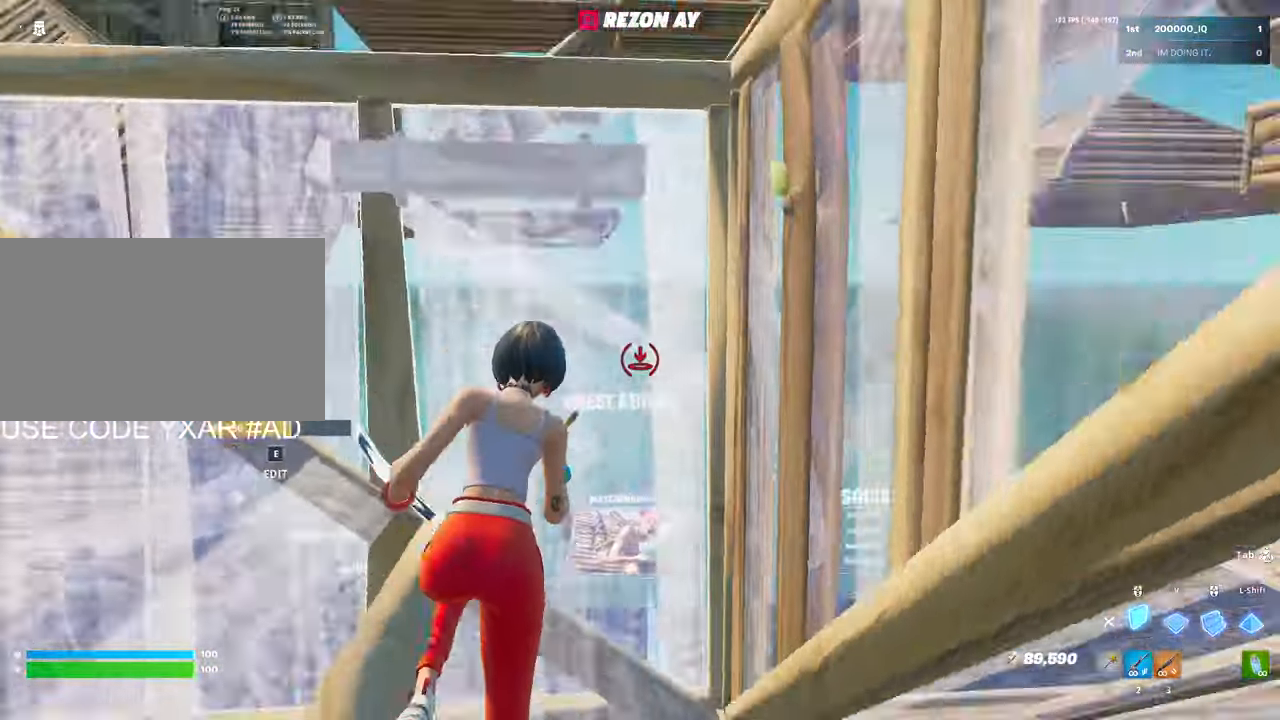
{"keys": ["a", "w"], "mouse": ["left"], "mouse_move": "up-right", "events": [[67, "e", "down"], [117, "a", "up"], [117, "mouse_left", "down"], [167, "e", "up"], [217, "mouse_left", "up"], [300, "mouse_left", "down"], [300, "v", "down"], [400, "v", "up"], [450, "a", "down"]]}
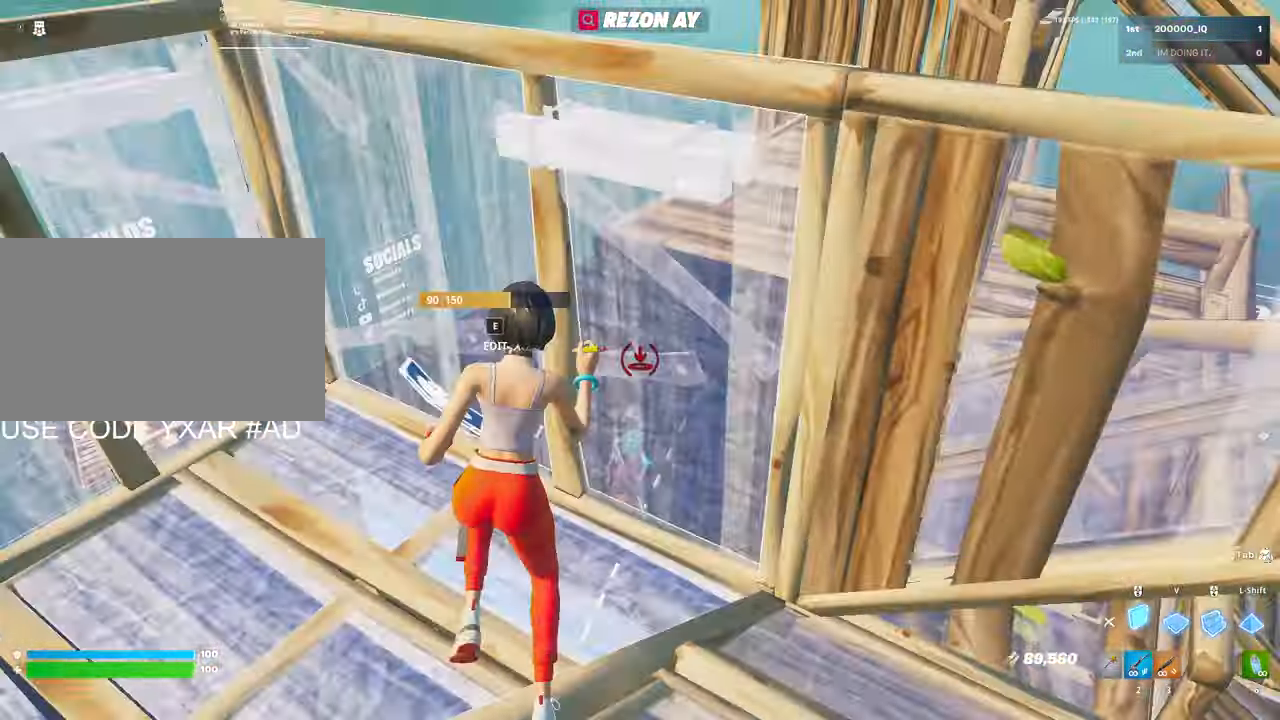
{"keys": ["v", "w"], "mouse": ["left"], "mouse_move": "up-right", "events": [[50, "a", "up"], [184, "mouse_left", "up"], [234, "e", "down"], [267, "mouse_left", "down"], [317, "a", "down"], [367, "a", "up"], [367, "e", "up"], [467, "v", "down"]]}
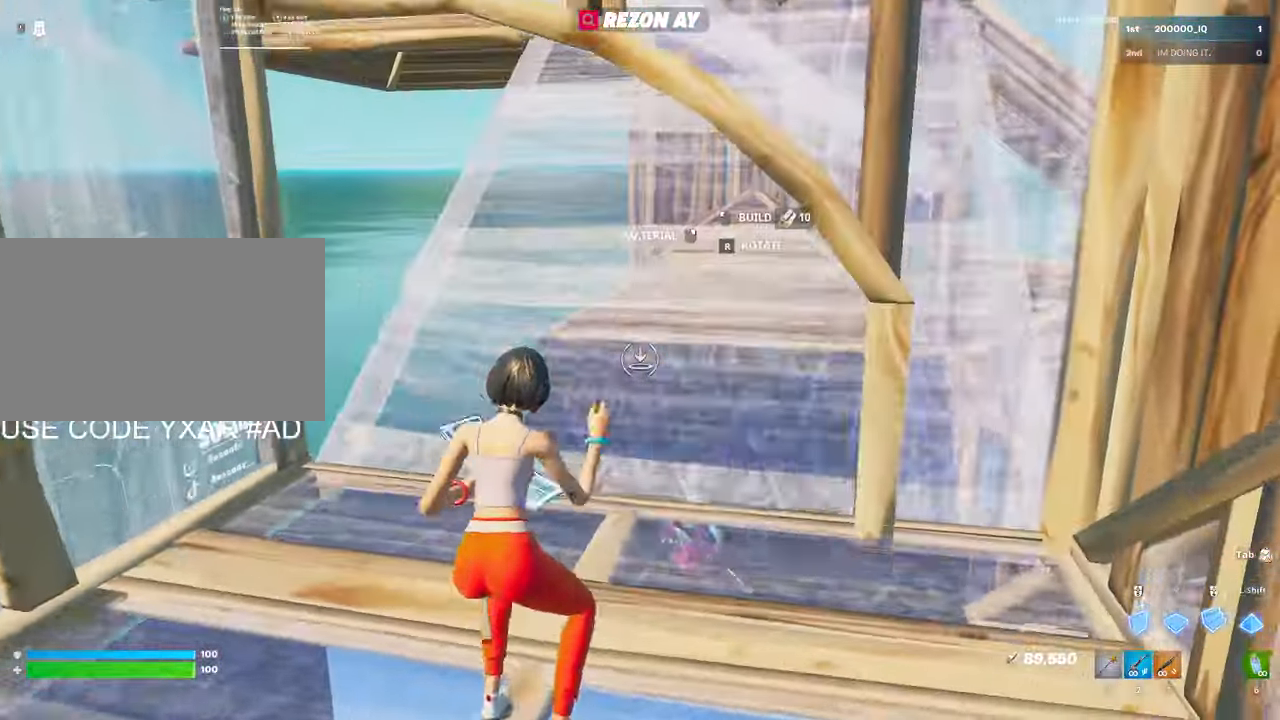
{"keys": ["w"], "mouse": [], "mouse_move": "down", "events": [[50, "a", "down"], [50, "v", "up"], [100, "mouse_left", "up"], [150, "e", "down"], [200, "mouse_left", "down"], [250, "e", "up"], [300, "a", "up"], [300, "mouse_left", "up"], [384, "e", "down"], [384, "mouse_left", "down"], [434, "e", "up"], [467, "mouse_left", "up"]]}
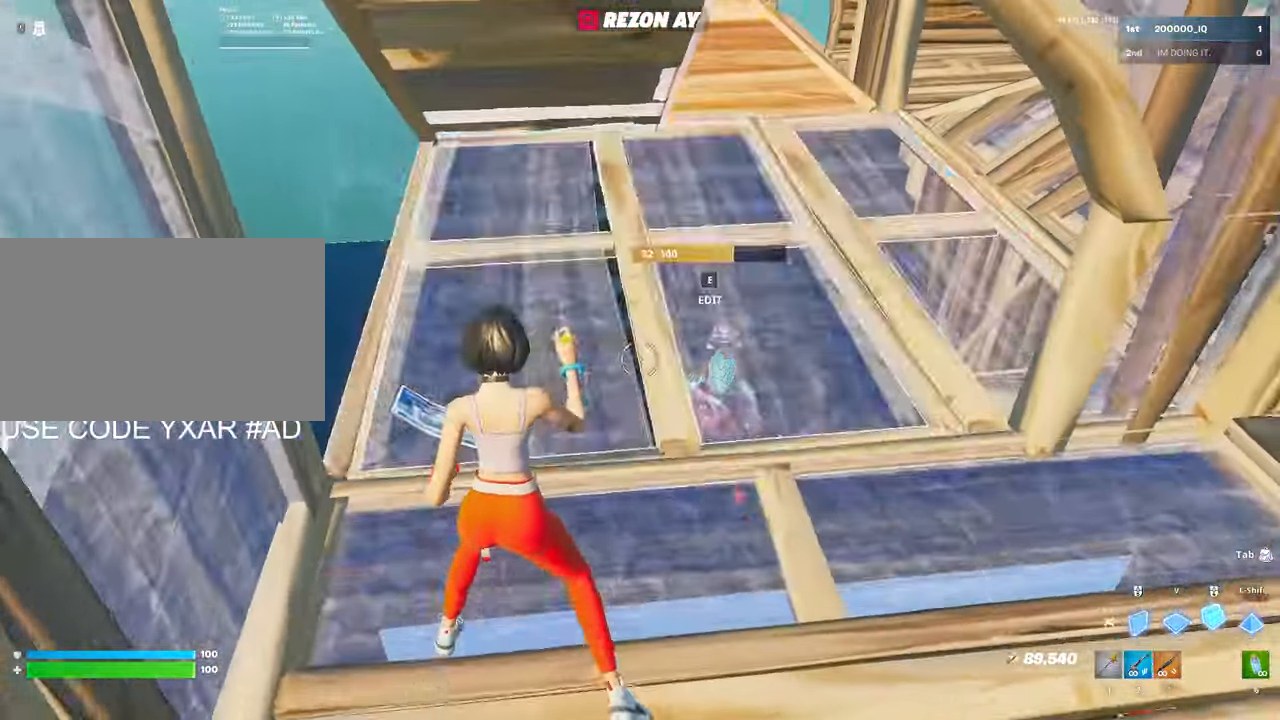
{"keys": ["d", "s"], "mouse": ["left"], "mouse_move": "still", "events": [[67, "3", "down"], [117, "3", "up"], [117, "w", "up"], [267, "s", "down"], [350, "d", "down"], [500, "mouse_left", "down"]]}
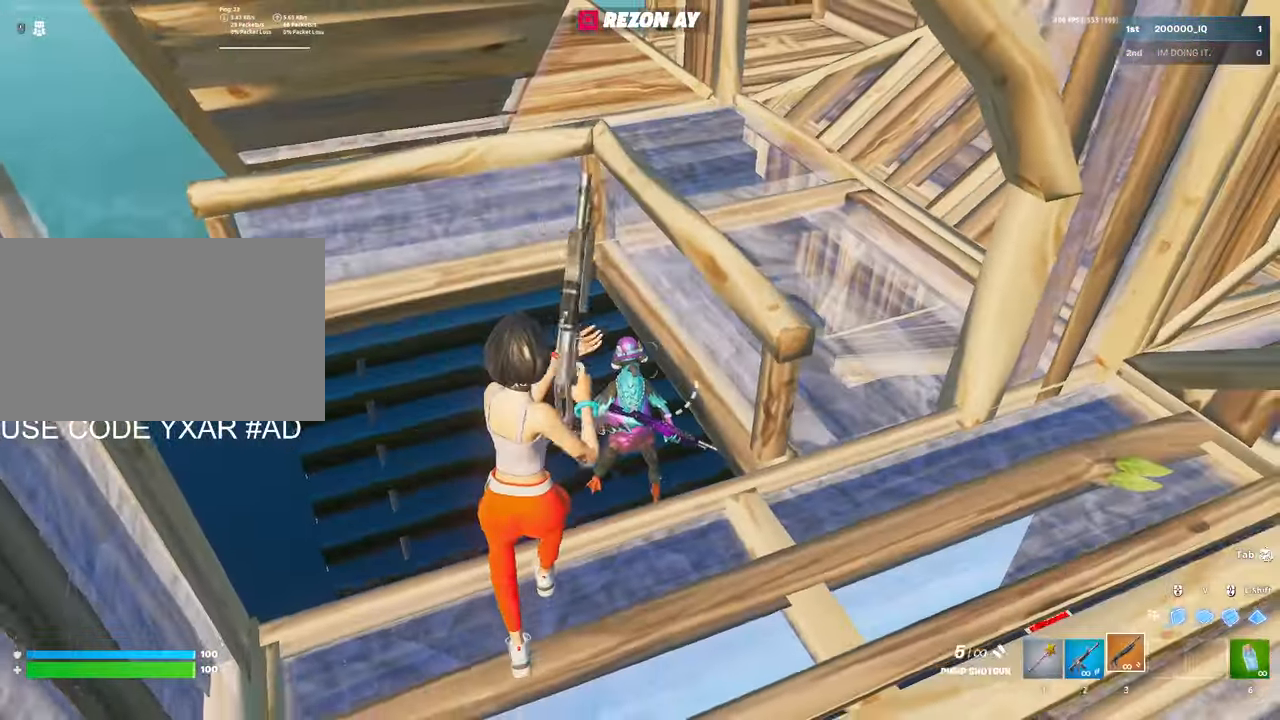
{"keys": ["a", "e"], "mouse": ["left"], "mouse_move": "up-right", "events": [[84, "mouse_left", "up"], [84, "s", "up"], [134, "mouse_wheel", "down"], [184, "v", "down"], [234, "d", "up"], [234, "mouse_wheel", "up"], [267, "a", "down"], [267, "mouse_left", "down"], [317, "v", "up"], [367, "3", "down"], [367, "mouse_left", "up"], [417, "3", "up"], [467, "mouse_left", "down"], [500, "e", "down"]]}
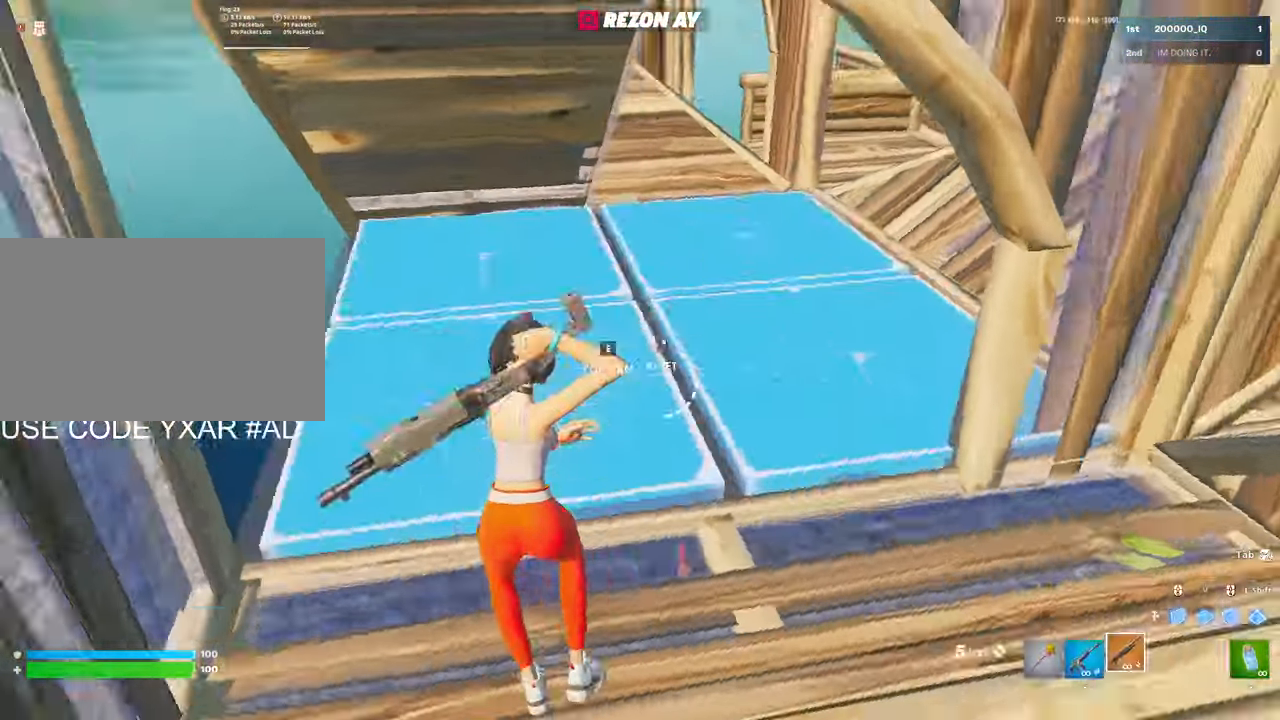
{"keys": ["d", "w"], "mouse": ["wheel"], "mouse_move": "up", "events": [[50, "e", "up"], [50, "mouse_left", "up"], [150, "mouse_wheel", "down"], [200, "a", "up"], [200, "w", "down"], [250, "mouse_wheel", "up"], [284, "e", "down"], [284, "mouse_left", "down"], [384, "e", "up"], [384, "mouse_left", "up"], [467, "d", "down"], [467, "mouse_wheel", "down"]]}
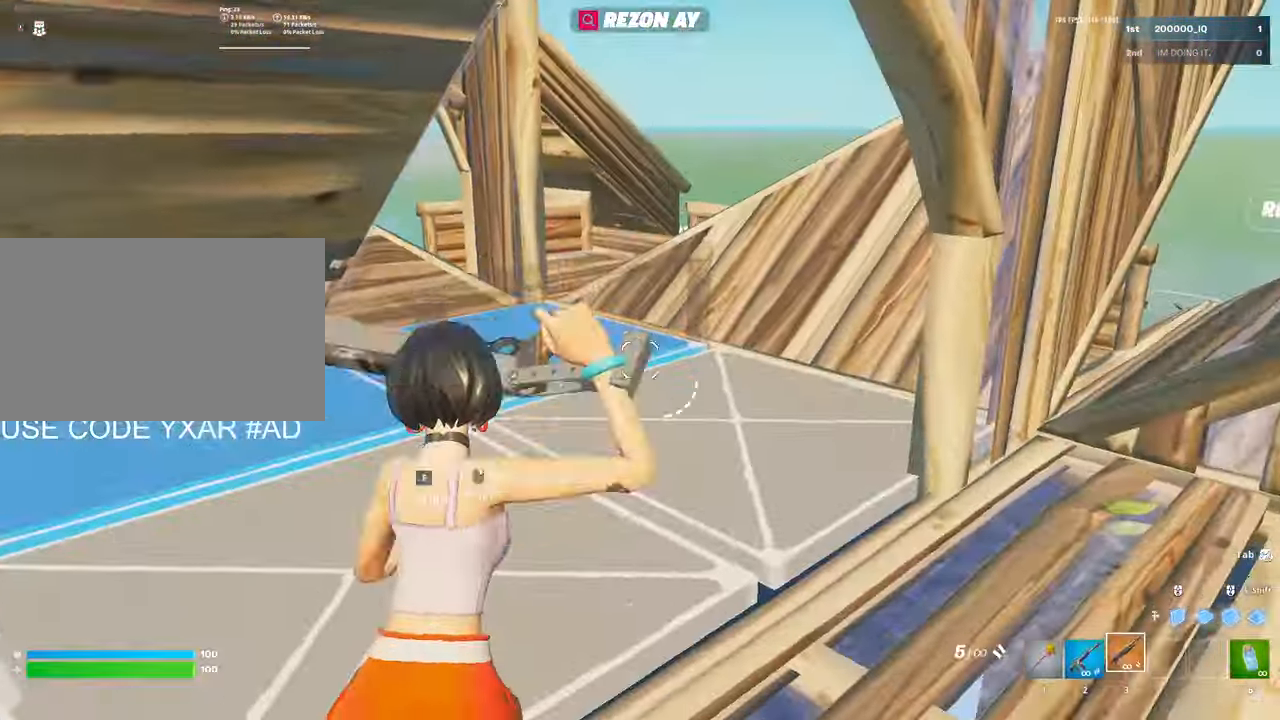
{"keys": ["s"], "mouse": [], "mouse_move": "right", "events": [[34, "d", "up"], [67, "mouse_wheel", "up"], [67, "w", "up"], [117, "e", "down"], [117, "mouse_left", "down"], [167, "e", "up"], [200, "mouse_left", "up"], [250, "mouse_wheel", "down"], [250, "s", "down"], [350, "mouse_wheel", "up"], [400, "e", "down"], [400, "mouse_left", "down"], [450, "e", "up"], [484, "mouse_left", "up"]]}
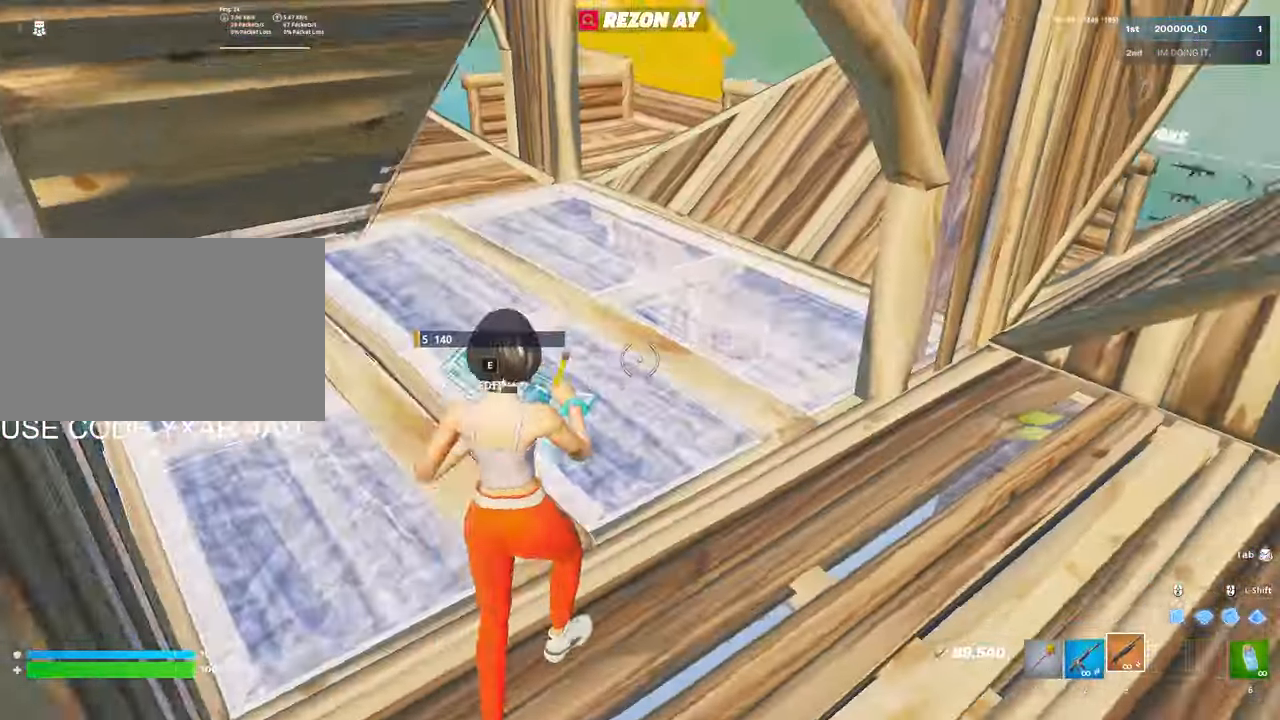
{"keys": ["w"], "mouse": [], "mouse_move": "right"}
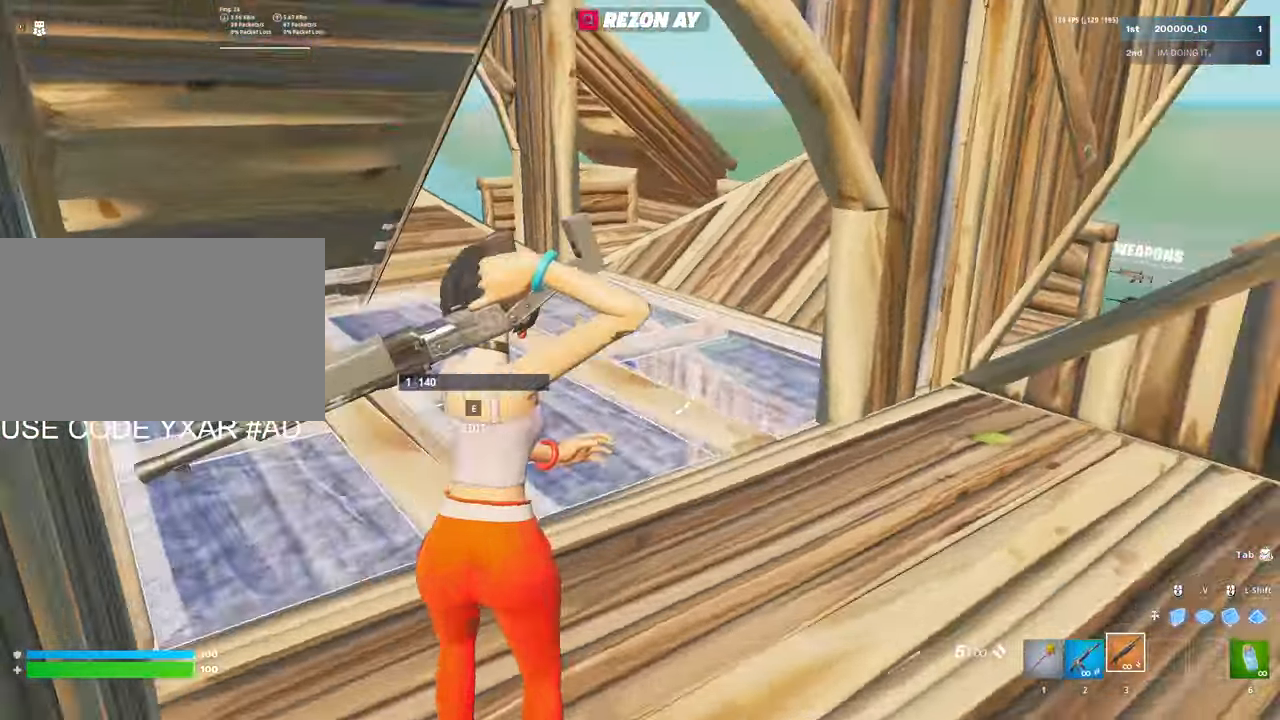
{"keys": ["d"], "mouse": [], "mouse_move": "up-right", "events": [[67, "e", "down"], [67, "mouse_left", "down"], [150, "e", "up"], [150, "mouse_left", "up"], [200, "mouse_wheel", "down"], [283, "mouse_wheel", "up"], [333, "e", "down"], [383, "mouse_left", "down"], [383, "w", "up"], [433, "e", "up"], [433, "mouse_left", "up"], [483, "d", "down"]]}
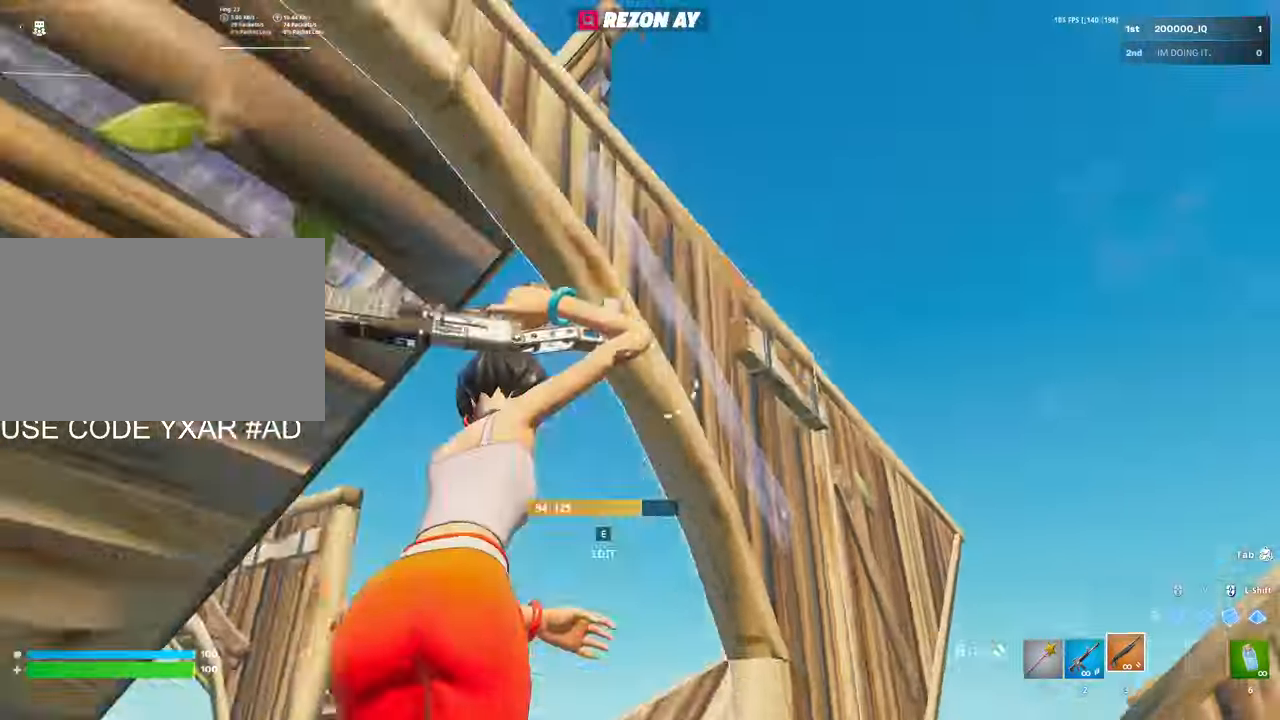
{"keys": ["space"], "mouse": [], "mouse_move": "down-left", "events": [[33, "mouse_wheel", "down"], [117, "mouse_wheel", "up"], [117, "s", "down"], [167, "d", "up"], [217, "e", "down"], [217, "mouse_left", "down"], [300, "e", "up"], [300, "s", "up"], [350, "mouse_left", "up"], [450, "space", "down"]]}
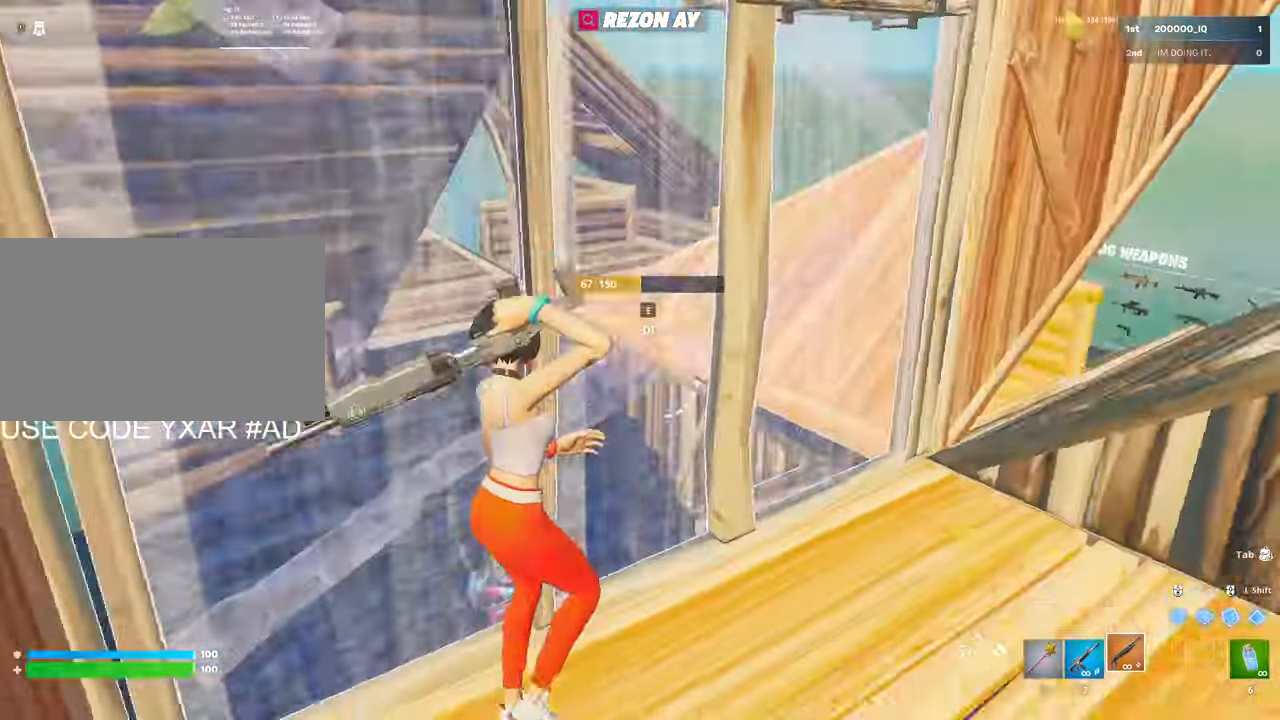
{"keys": [], "mouse": ["wheel"], "mouse_move": "down-left", "events": [[50, "mouse_wheel", "down"], [50, "space", "up"], [100, "mouse_wheel", "up"], [233, "e", "down"], [283, "e", "up"], [283, "mouse_left", "down"], [367, "mouse_left", "up"], [500, "mouse_wheel", "down"]]}
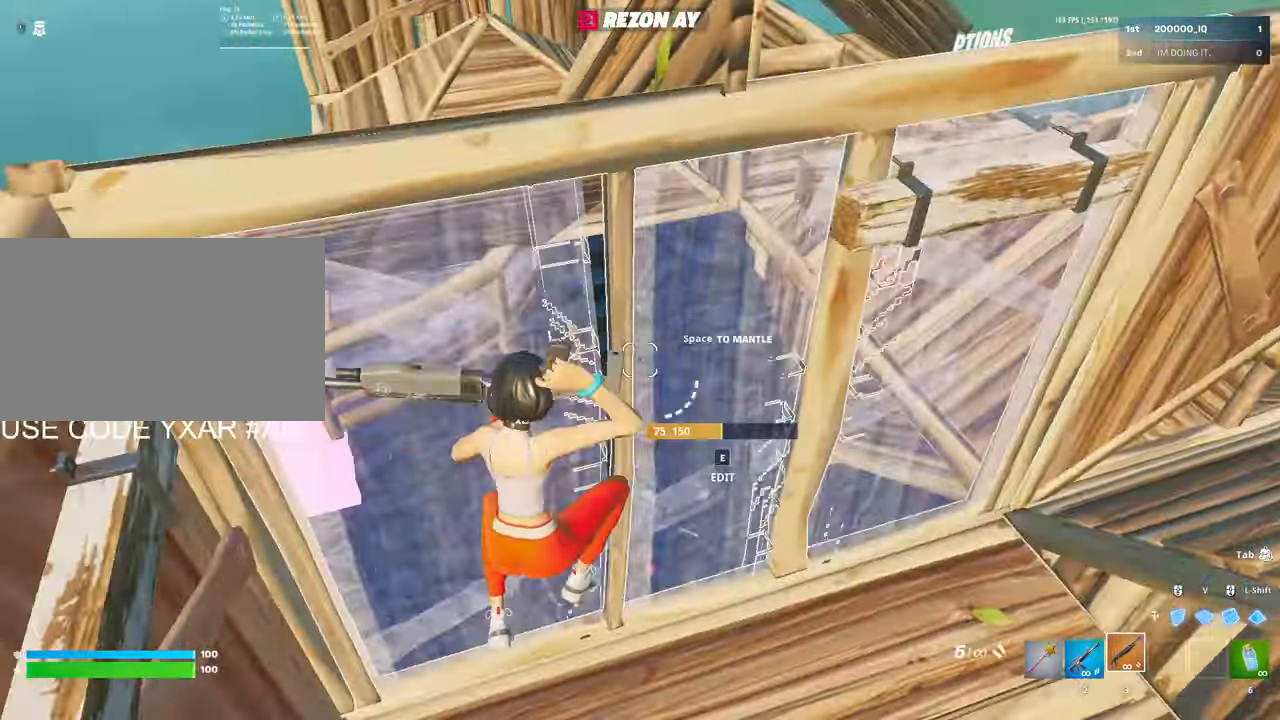
{"keys": ["s"], "mouse": [], "mouse_move": "right", "events": [[67, "mouse_wheel", "up"], [150, "e", "down"], [200, "mouse_left", "down"], [233, "e", "up"], [283, "s", "down"], [333, "d", "down"], [333, "mouse_left", "up"], [467, "d", "up"]]}
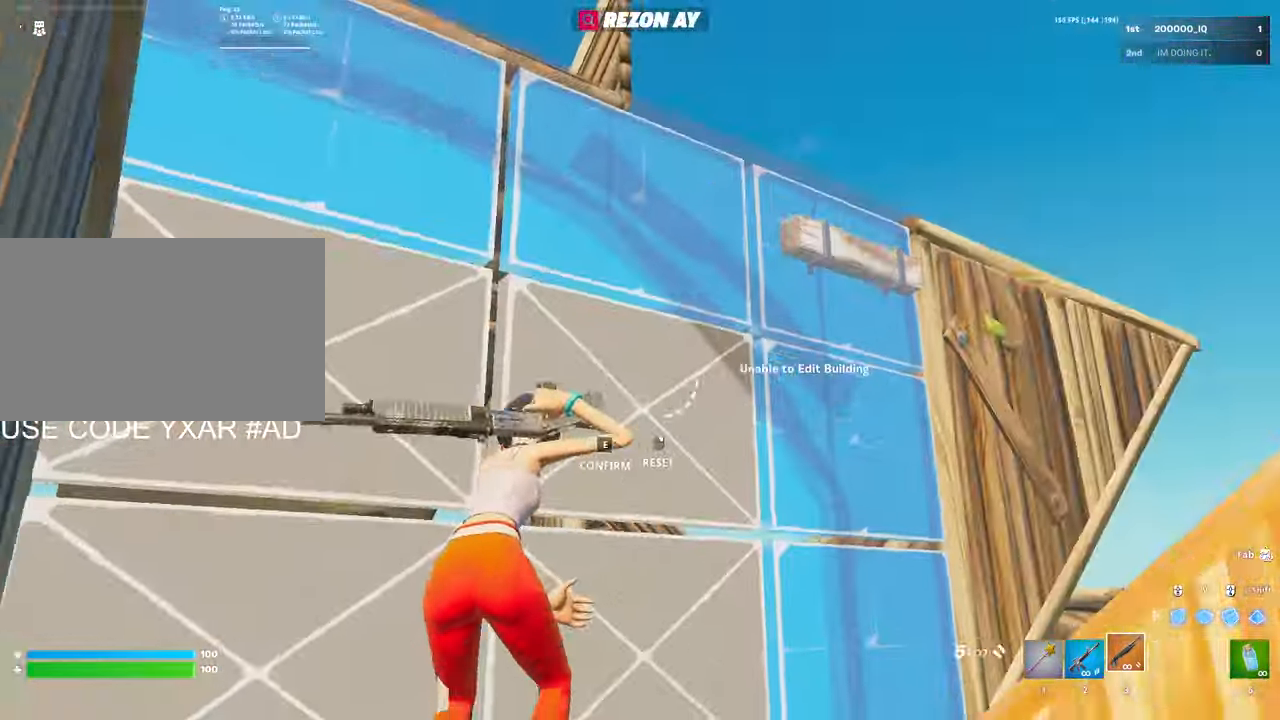
{"keys": ["s"], "mouse": [], "events": [[67, "e", "down"], [67, "mouse_left", "down"], [117, "e", "up"], [200, "d", "down"], [250, "mouse_left", "up"], [250, "s", "up"], [300, "mouse_wheel", "down"], [450, "mouse_wheel", "up"], [483, "d", "up"], [483, "s", "down"]]}
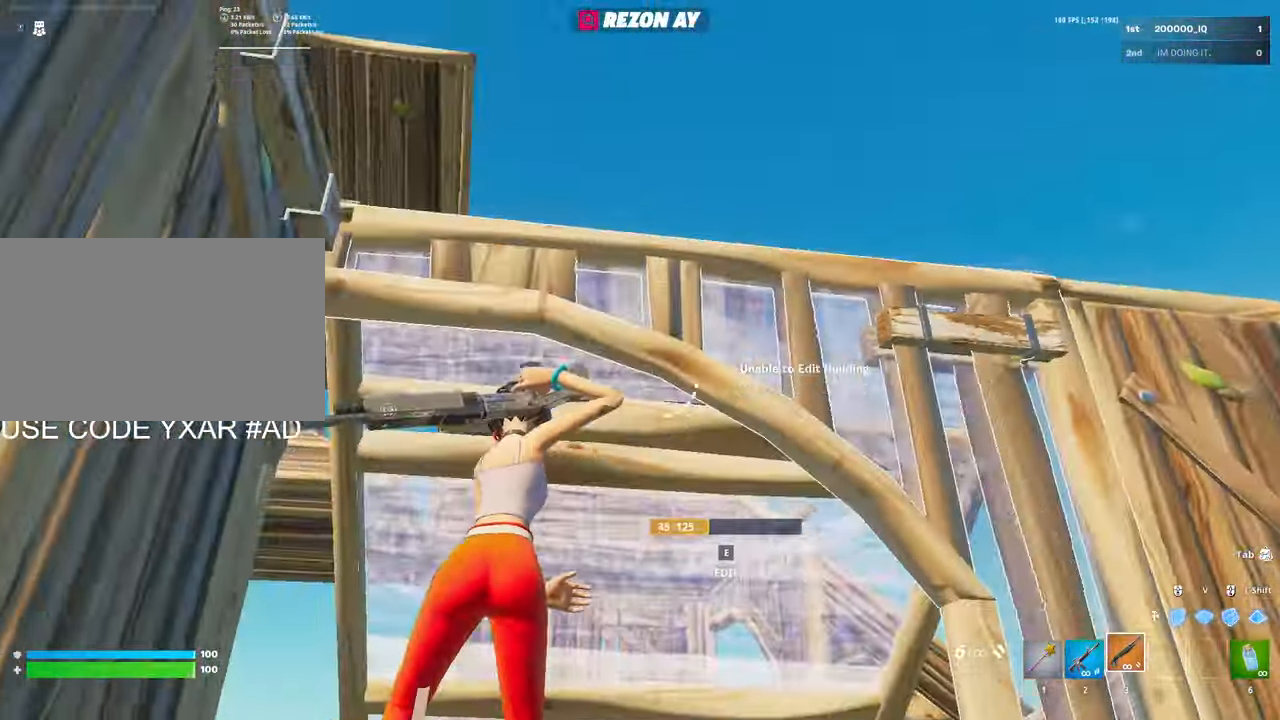
{"keys": [], "mouse": [], "mouse_move": "down-left"}
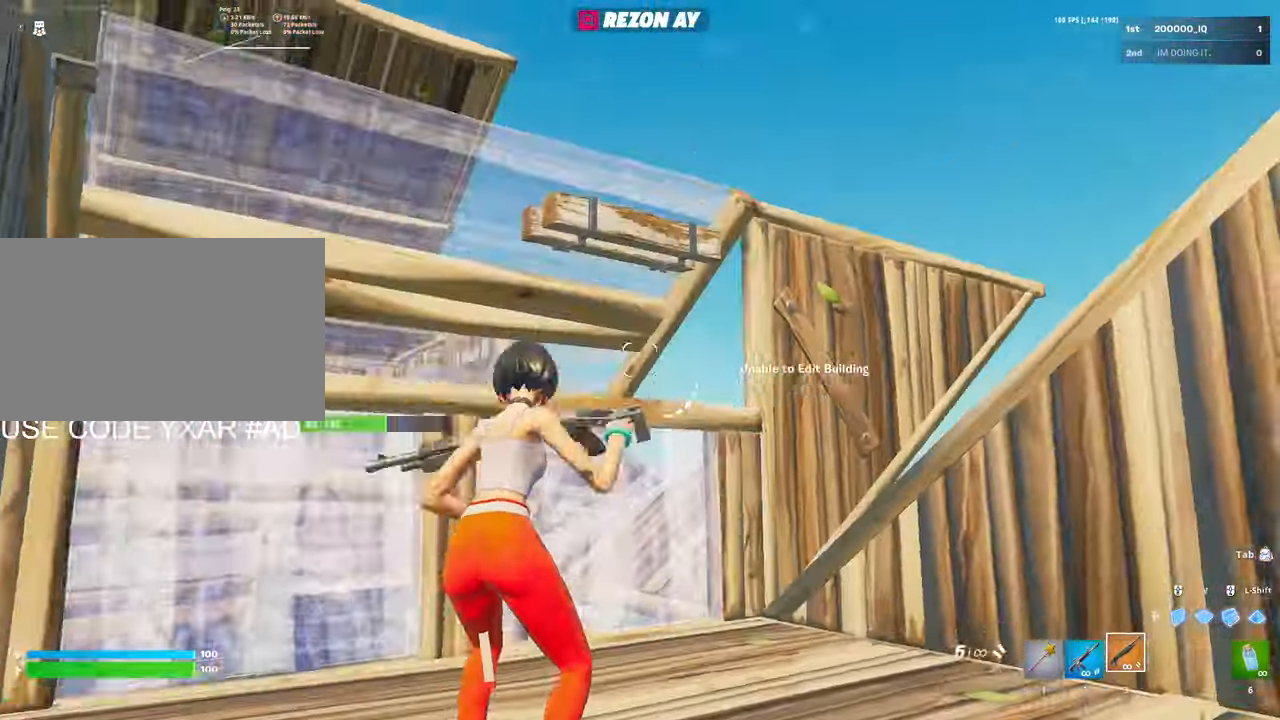
{"keys": ["e"], "mouse": ["left"], "mouse_move": "down-left", "events": [[300, "mouse_wheel", "down"], [350, "mouse_wheel", "up"], [433, "e", "down"], [483, "mouse_left", "down"]]}